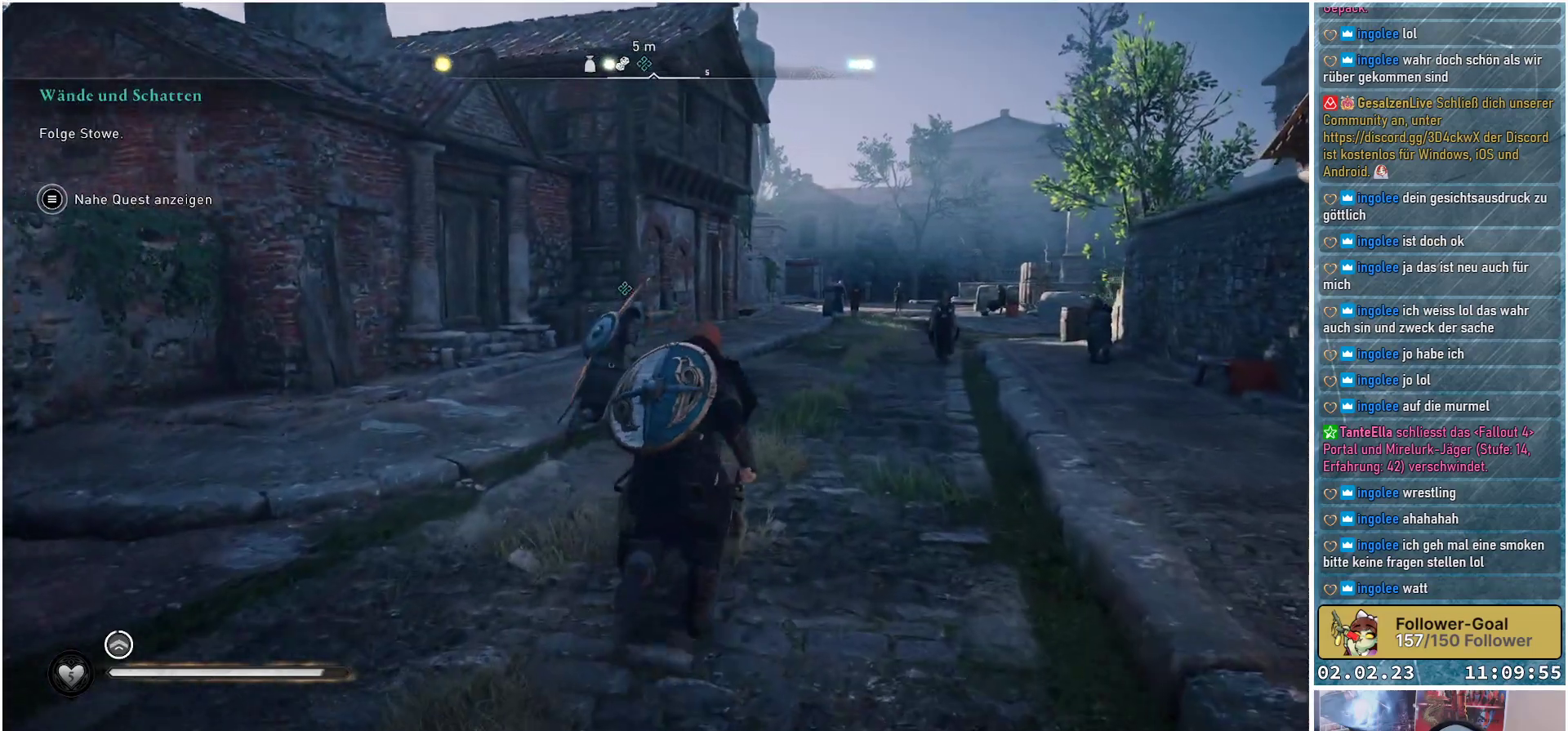
Gameplay with a controller (Xbox layout); each line is a JSON object with the inputs held at the frame after it. "events" lists button and stick changes between this image and that frame as [ms after this image, input, new state], when the widget could be followed in between.
{"buttons": [], "left_stick": "up", "right_stick": "center", "events": []}
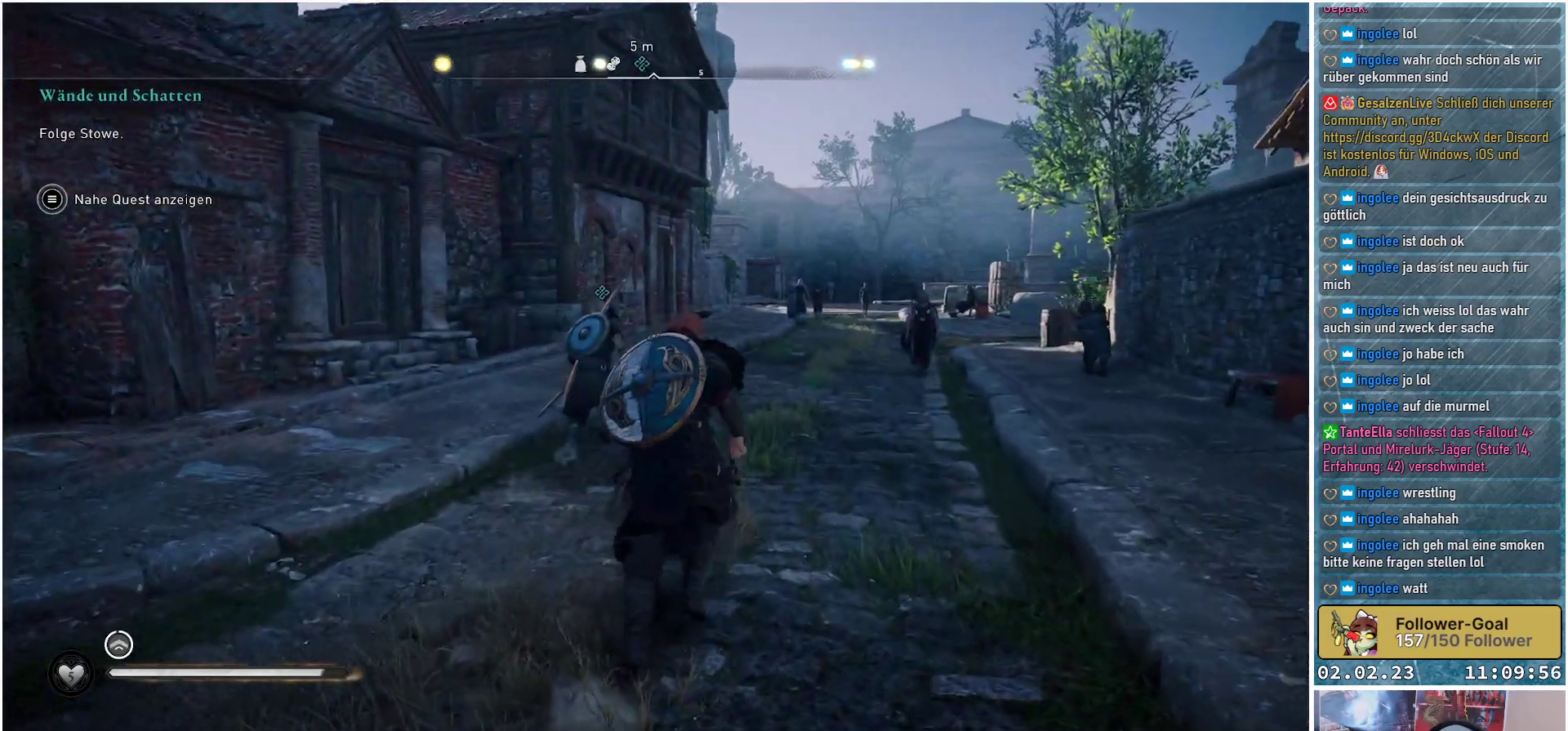
{"buttons": [], "left_stick": "up", "right_stick": "center", "events": []}
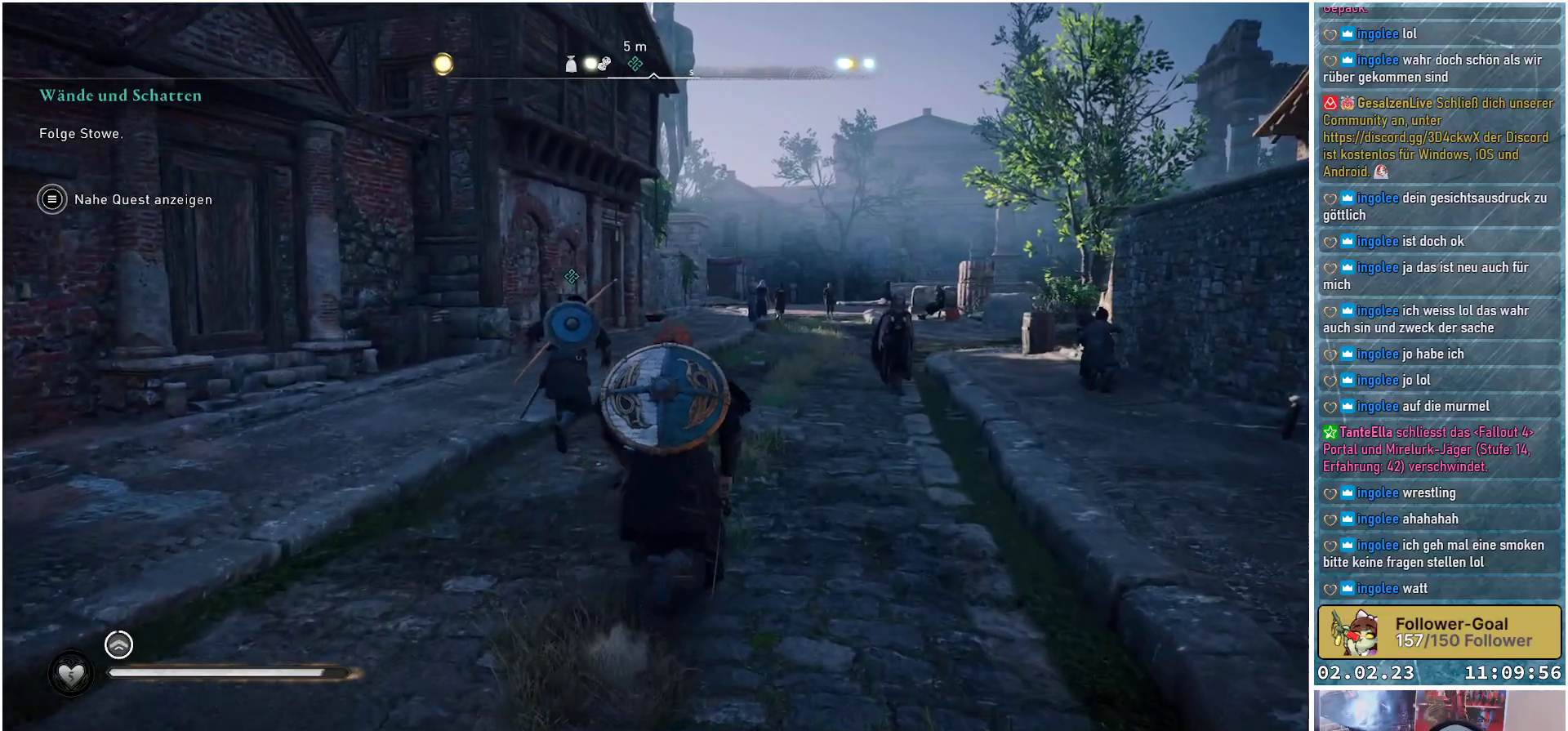
{"buttons": [], "left_stick": "up", "right_stick": "center", "events": []}
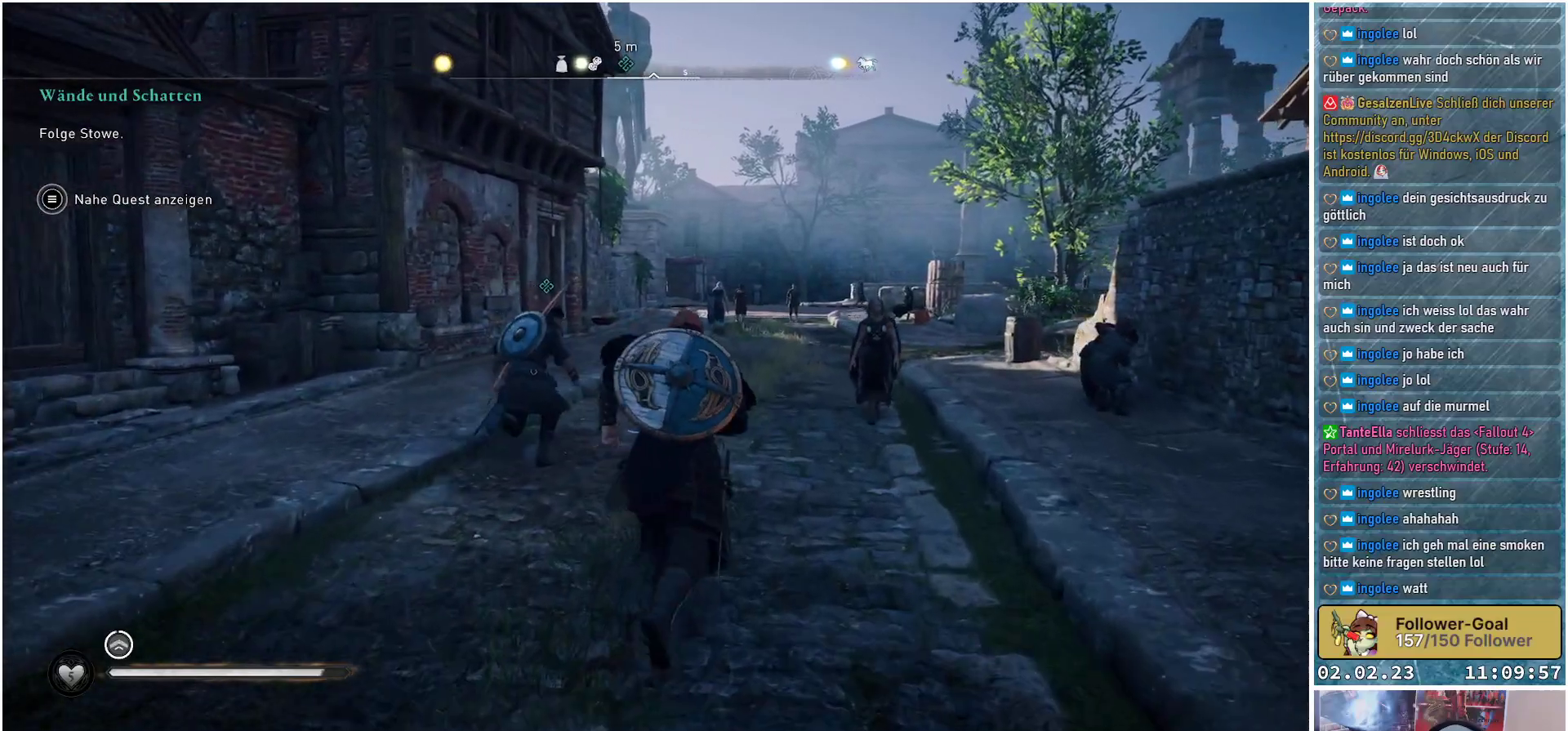
{"buttons": [], "left_stick": "up", "right_stick": "center", "events": []}
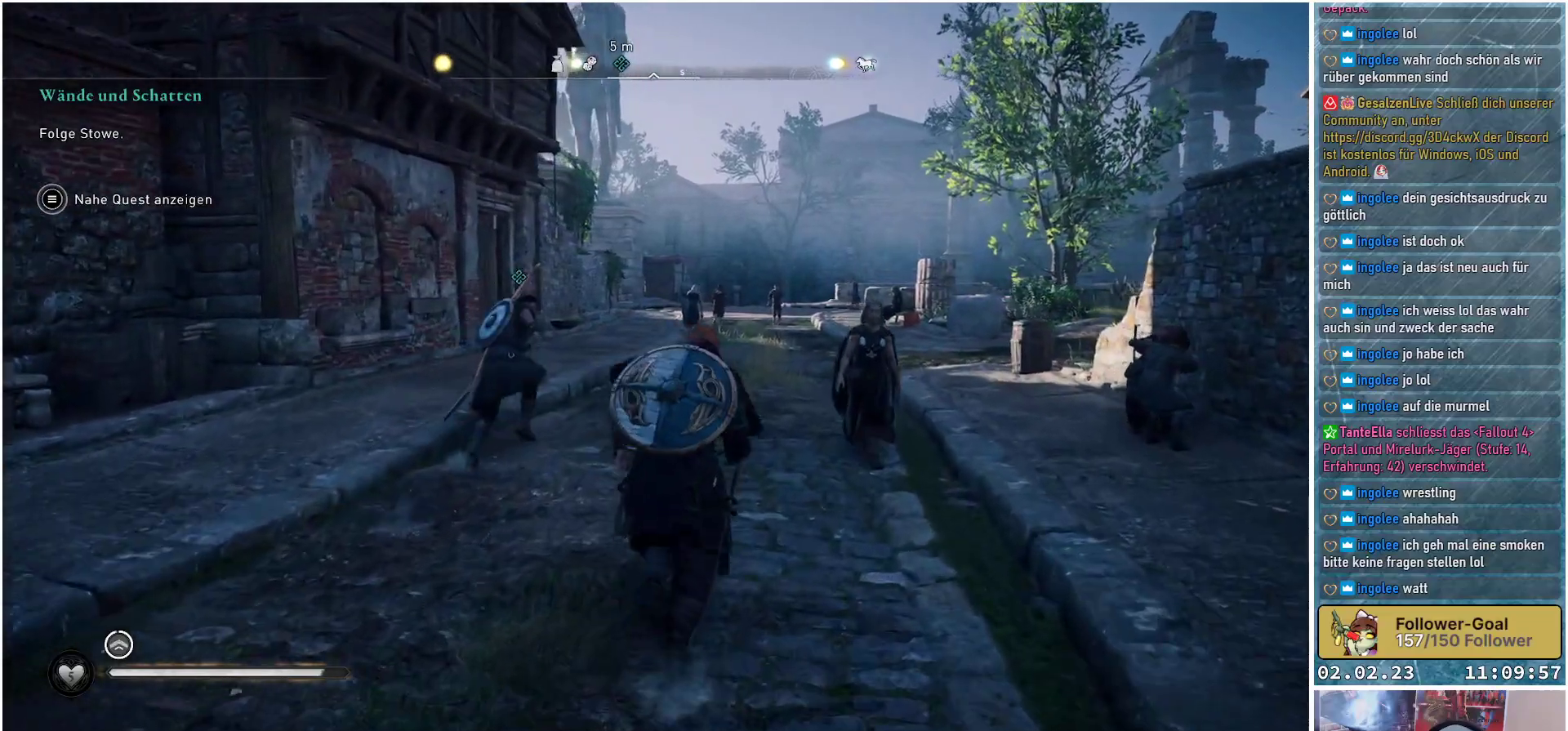
{"buttons": [], "left_stick": "up", "right_stick": "center", "events": []}
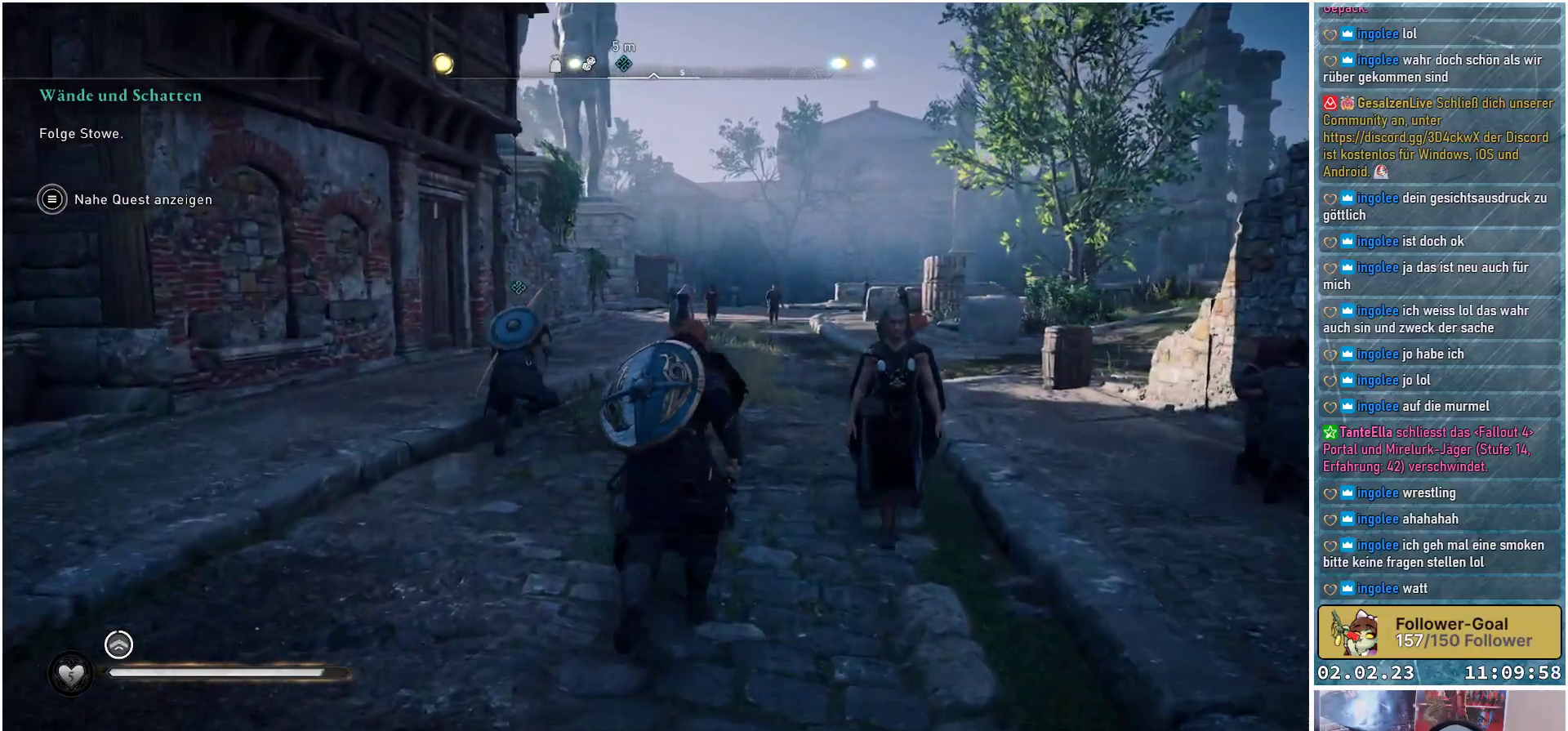
{"buttons": [], "left_stick": "up", "right_stick": "center", "events": []}
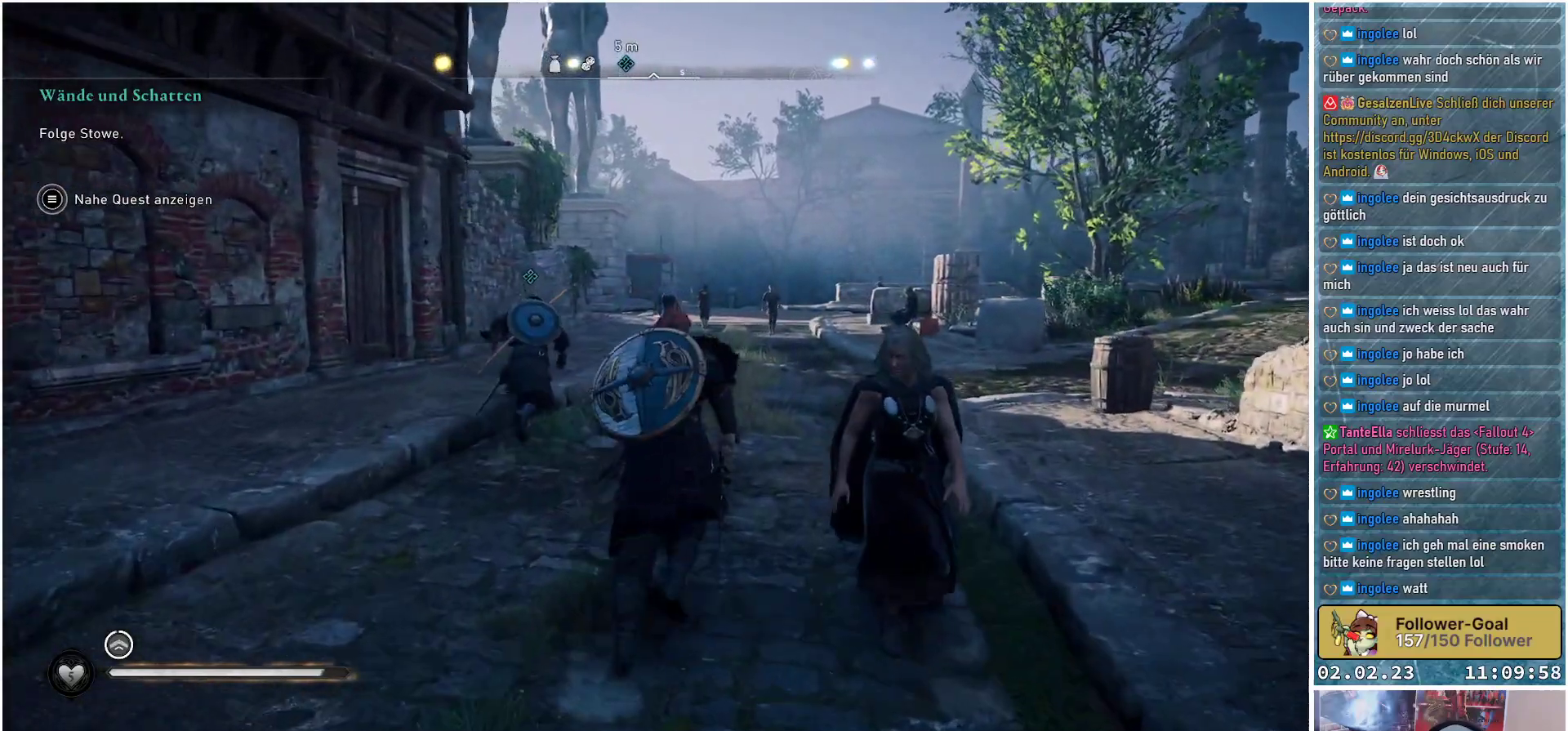
{"buttons": [], "left_stick": "up", "right_stick": "center", "events": []}
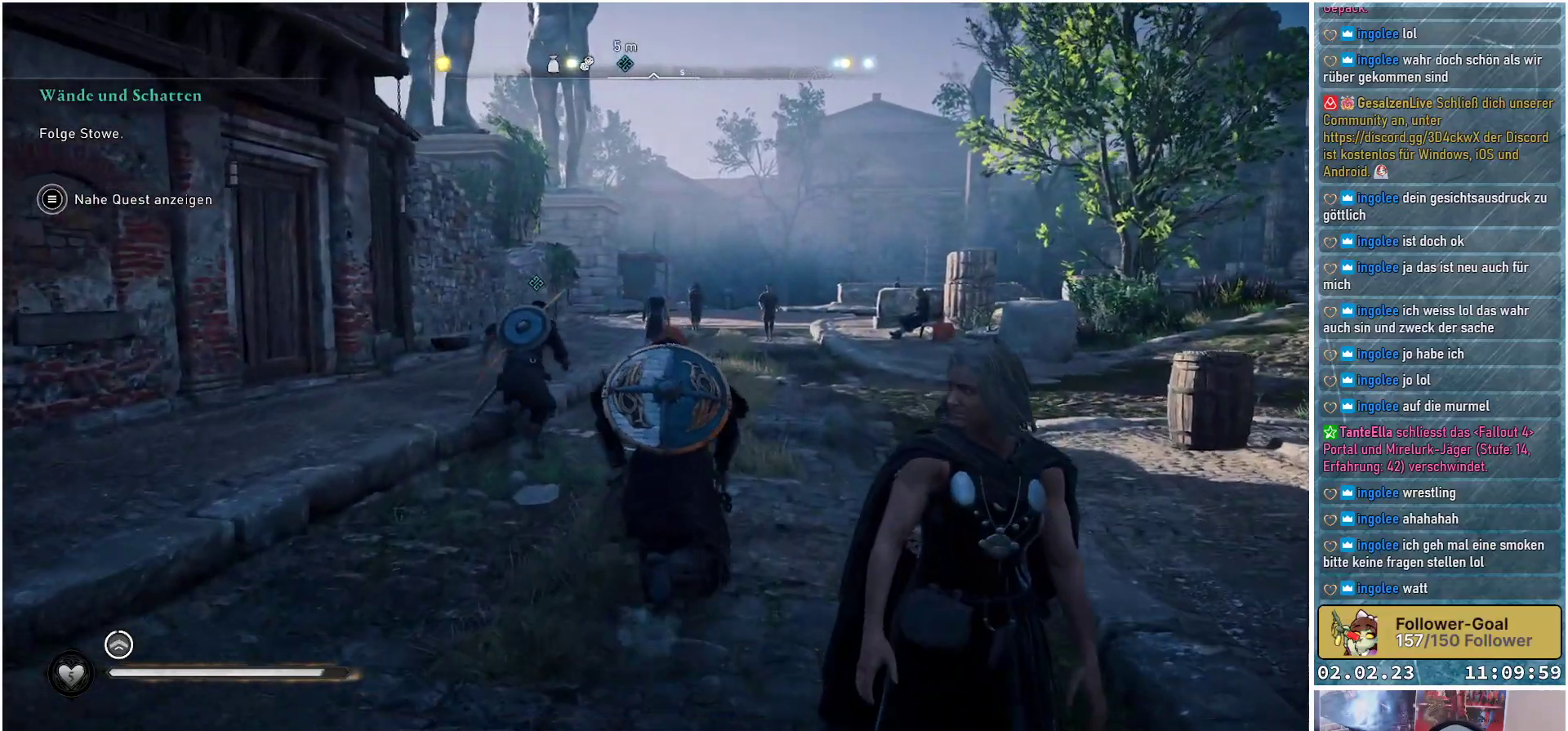
{"buttons": ["START"], "left_stick": "up", "right_stick": "center", "events": [[418, "START", "down"]]}
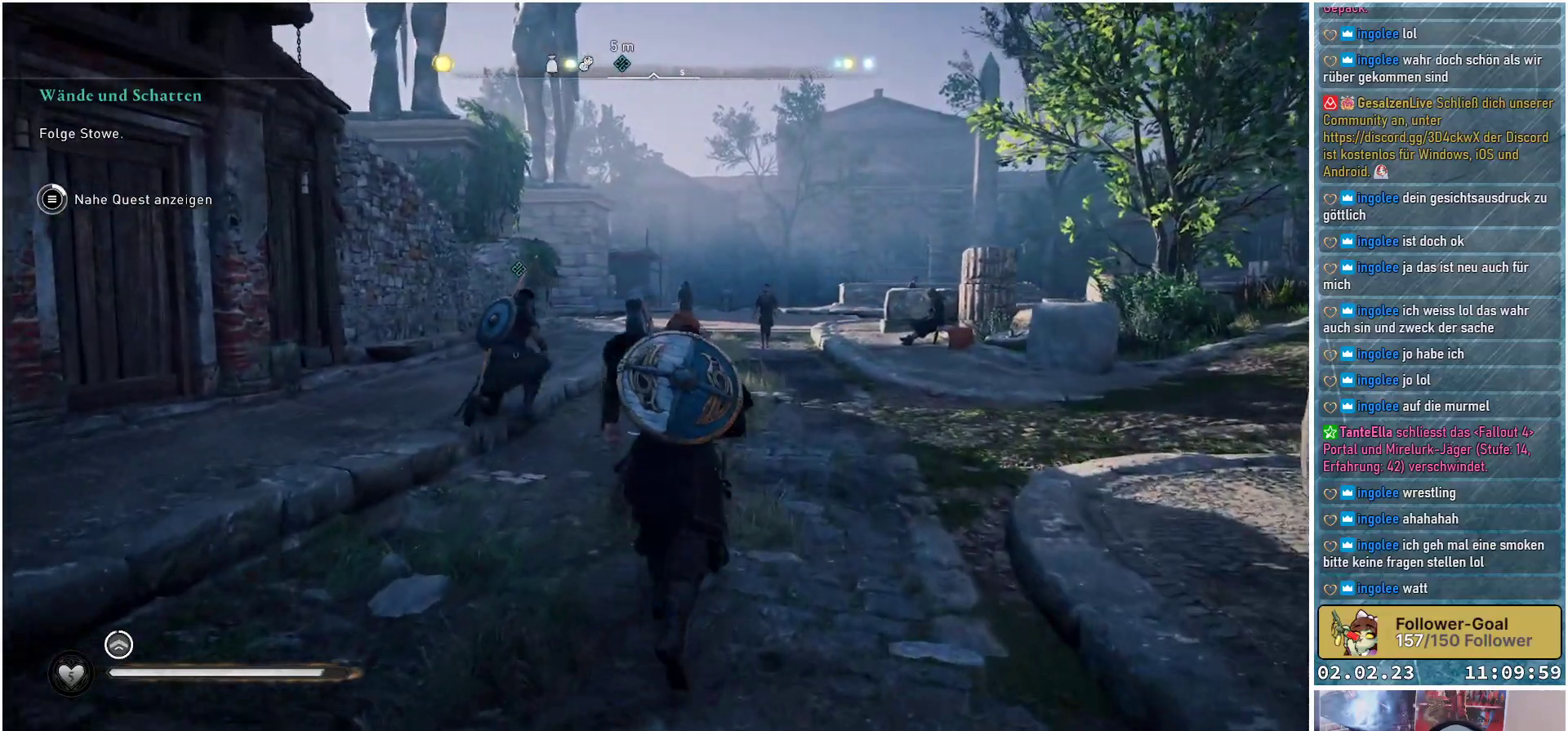
{"buttons": ["START"], "left_stick": "up", "right_stick": "center", "events": []}
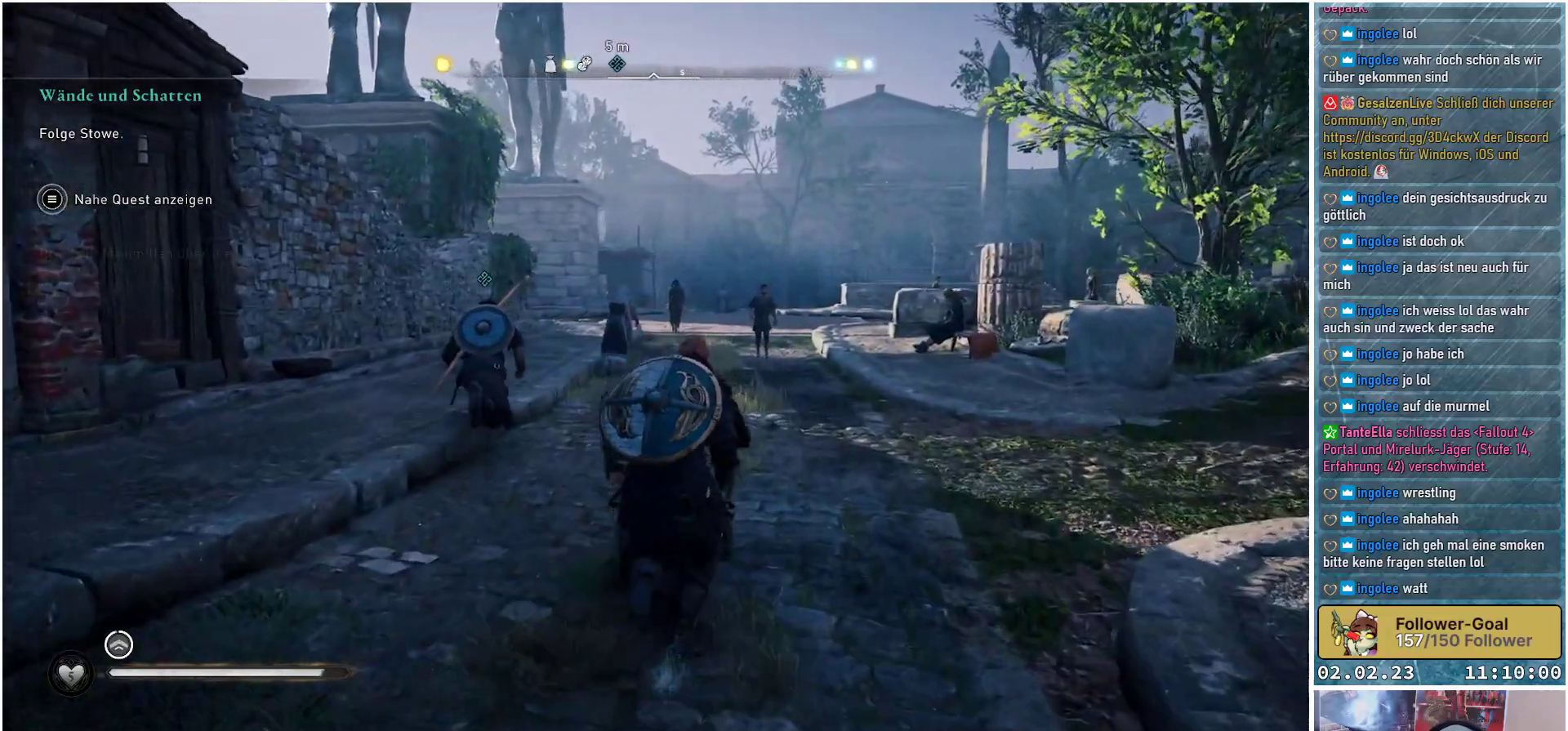
{"buttons": [], "left_stick": "up", "right_stick": "center", "events": [[184, "START", "up"]]}
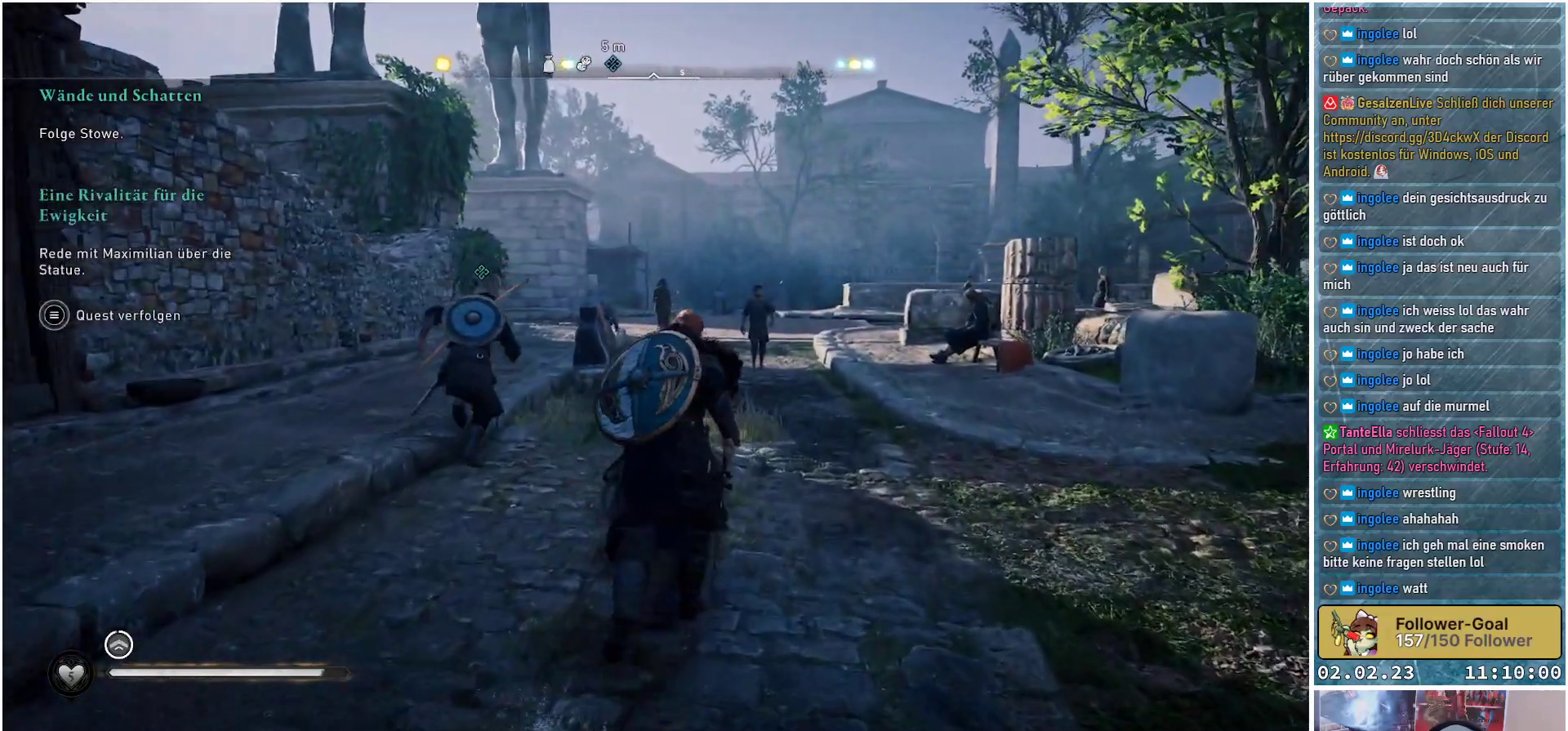
{"buttons": [], "left_stick": "up", "right_stick": "center", "events": []}
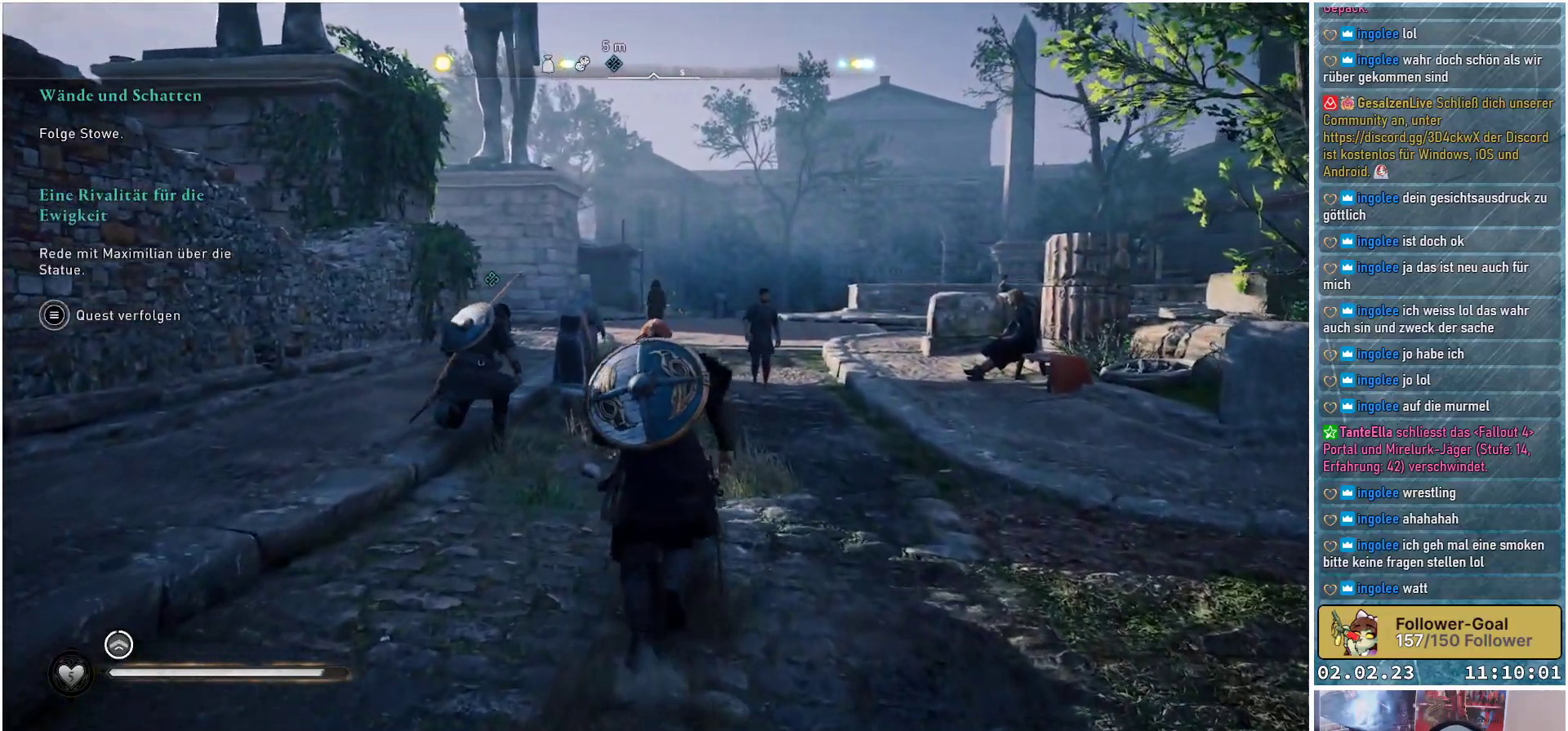
{"buttons": [], "left_stick": "up", "right_stick": "center", "events": []}
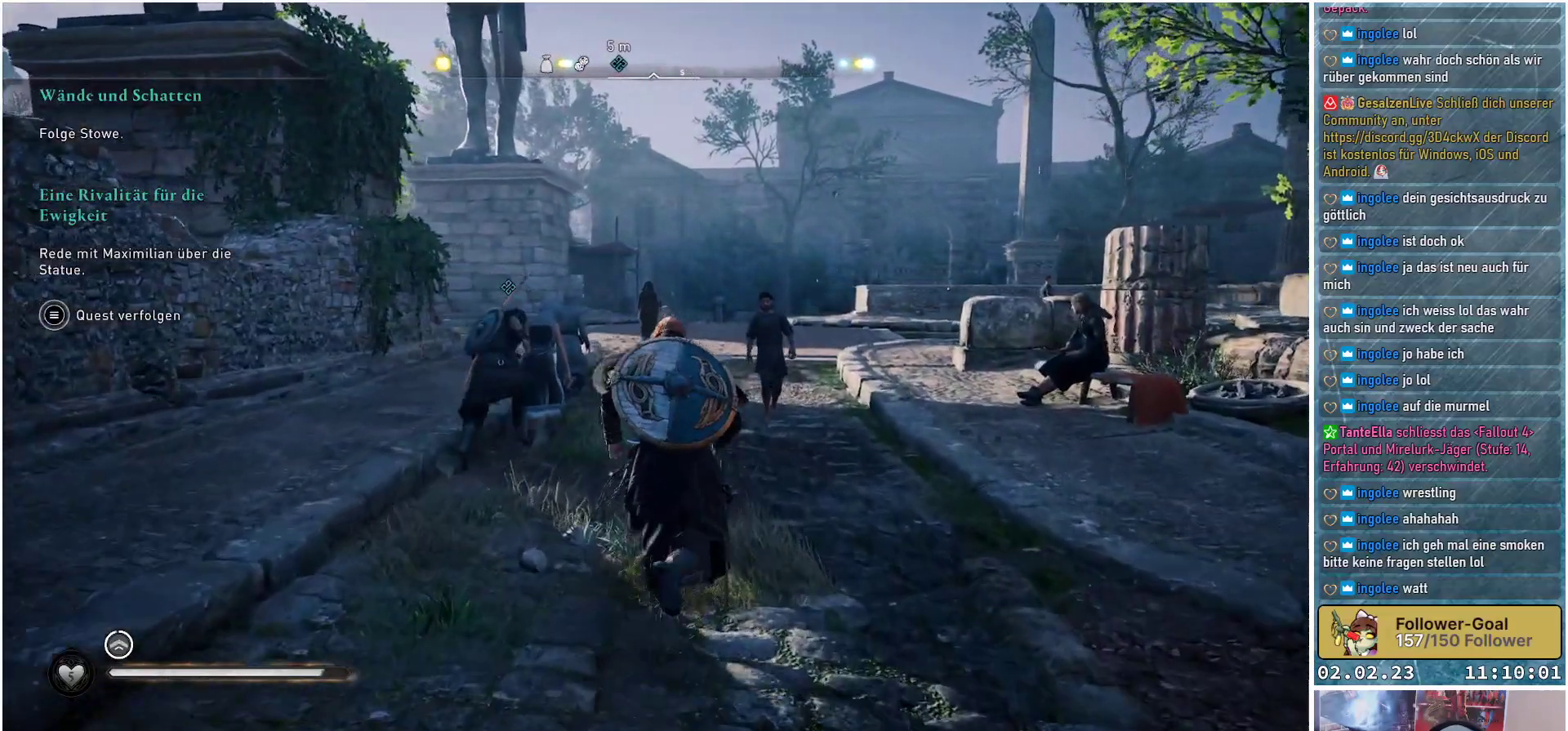
{"buttons": [], "left_stick": "up", "right_stick": "center", "events": []}
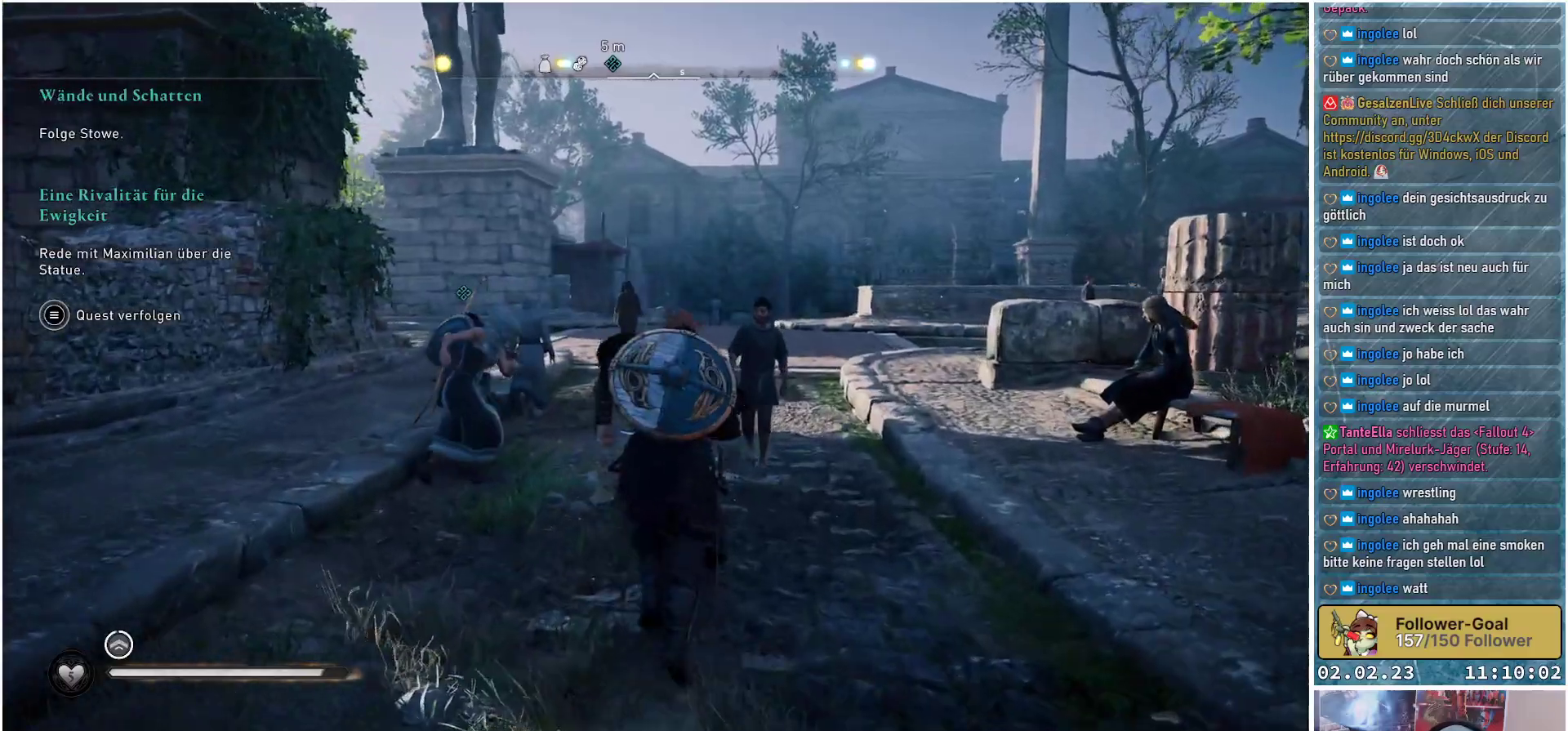
{"buttons": [], "left_stick": "up", "right_stick": "center", "events": []}
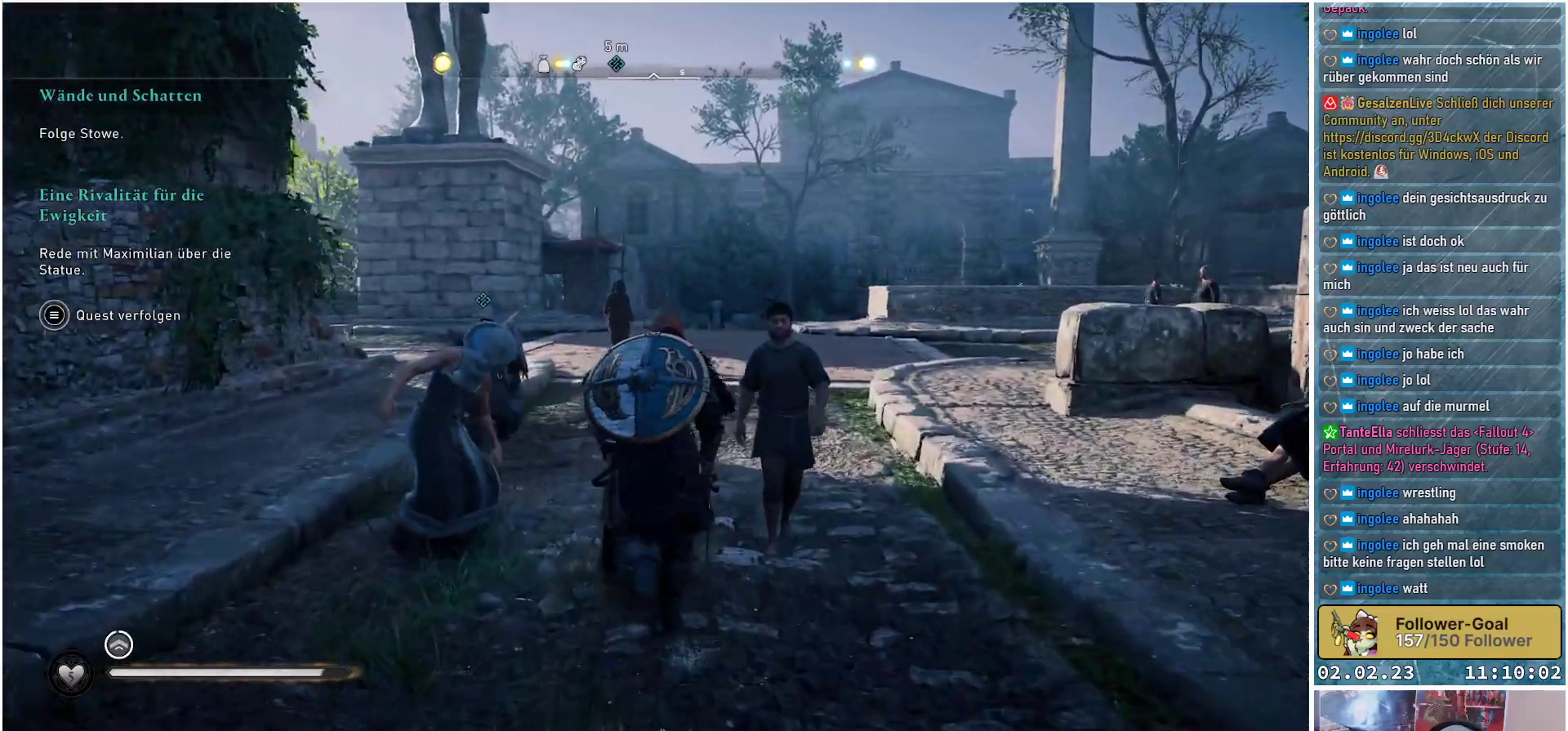
{"buttons": [], "left_stick": "up", "right_stick": "center", "events": []}
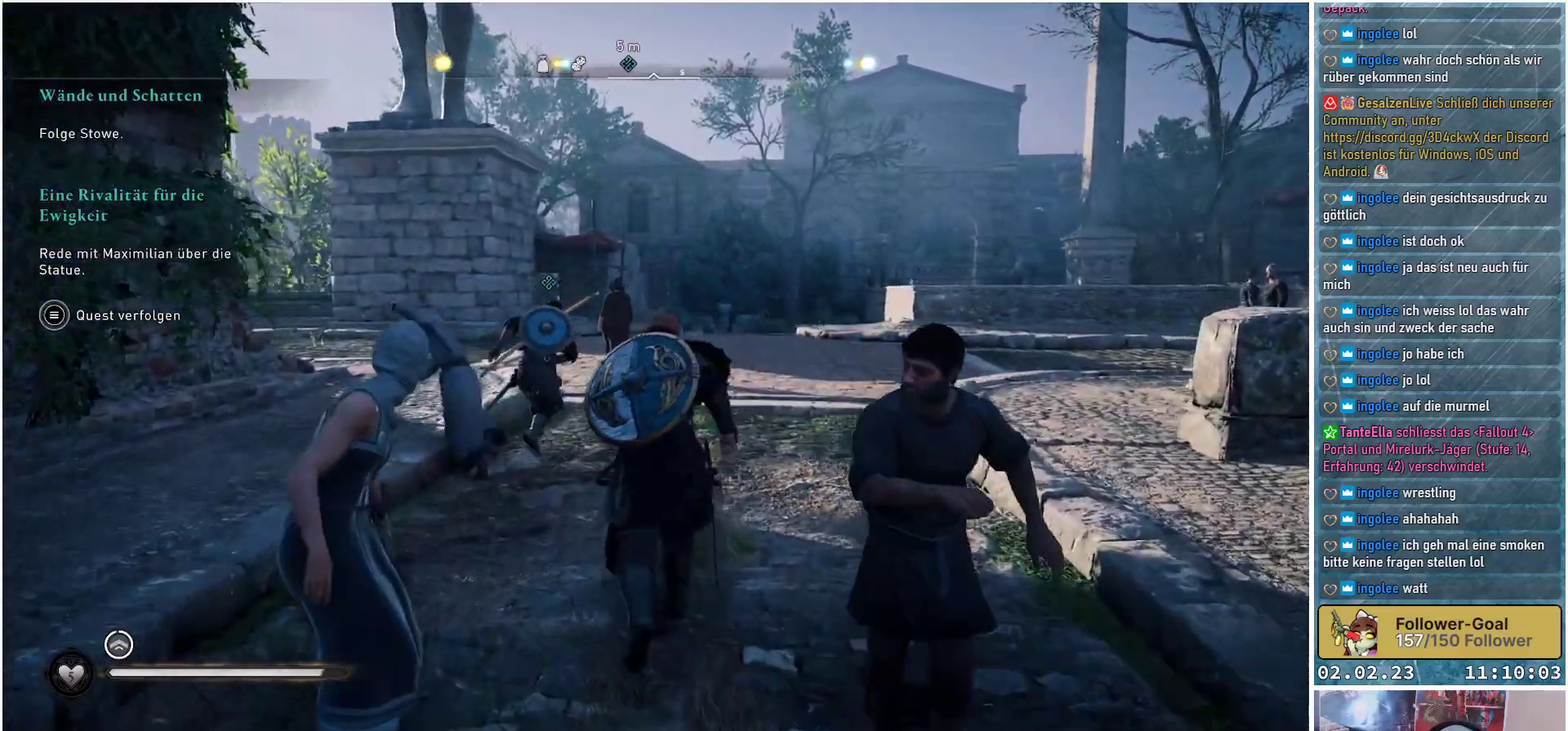
{"buttons": [], "left_stick": "up", "right_stick": "center", "events": []}
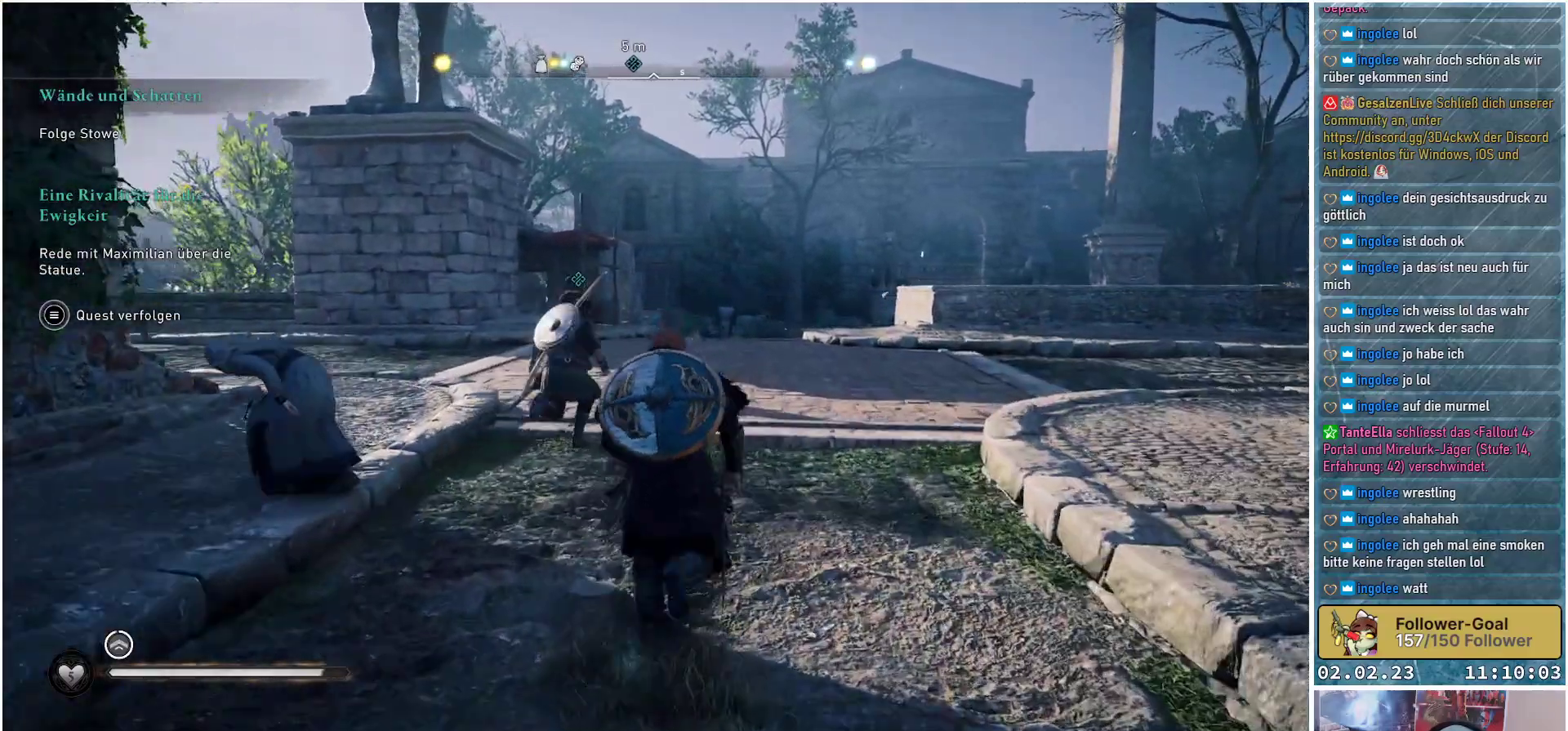
{"buttons": [], "left_stick": "up", "right_stick": "center", "events": []}
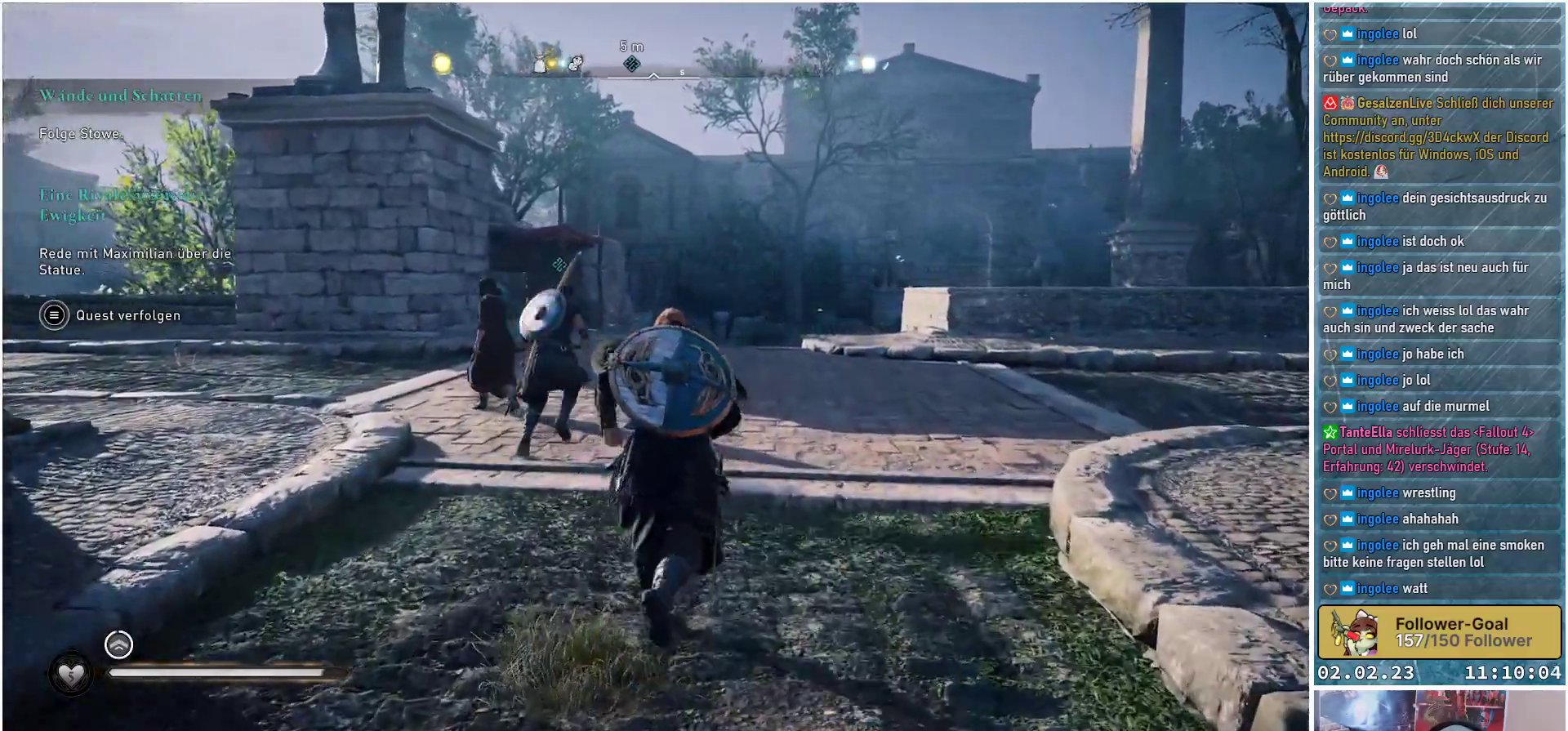
{"buttons": [], "left_stick": "up", "right_stick": "center", "events": []}
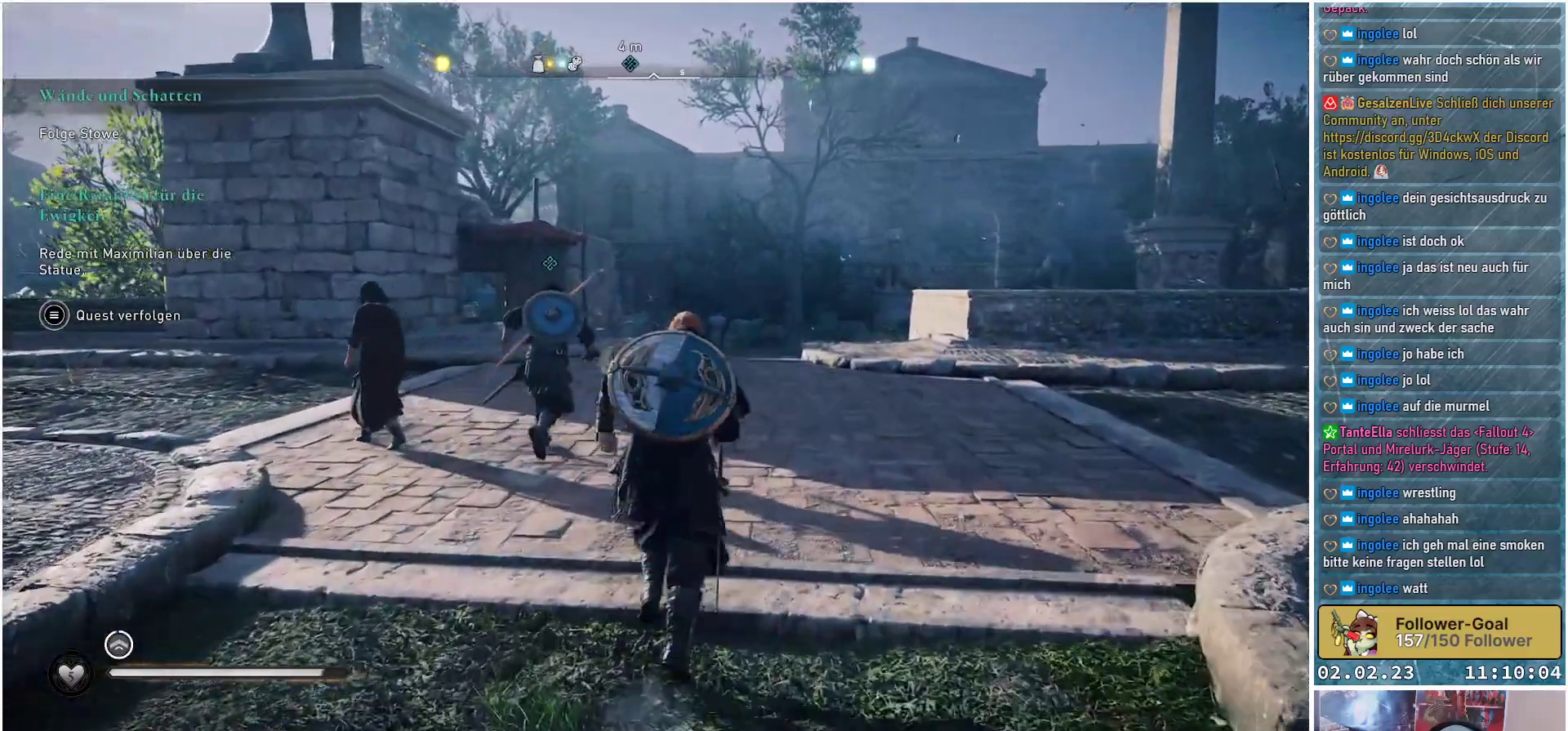
{"buttons": [], "left_stick": "up", "right_stick": "center", "events": []}
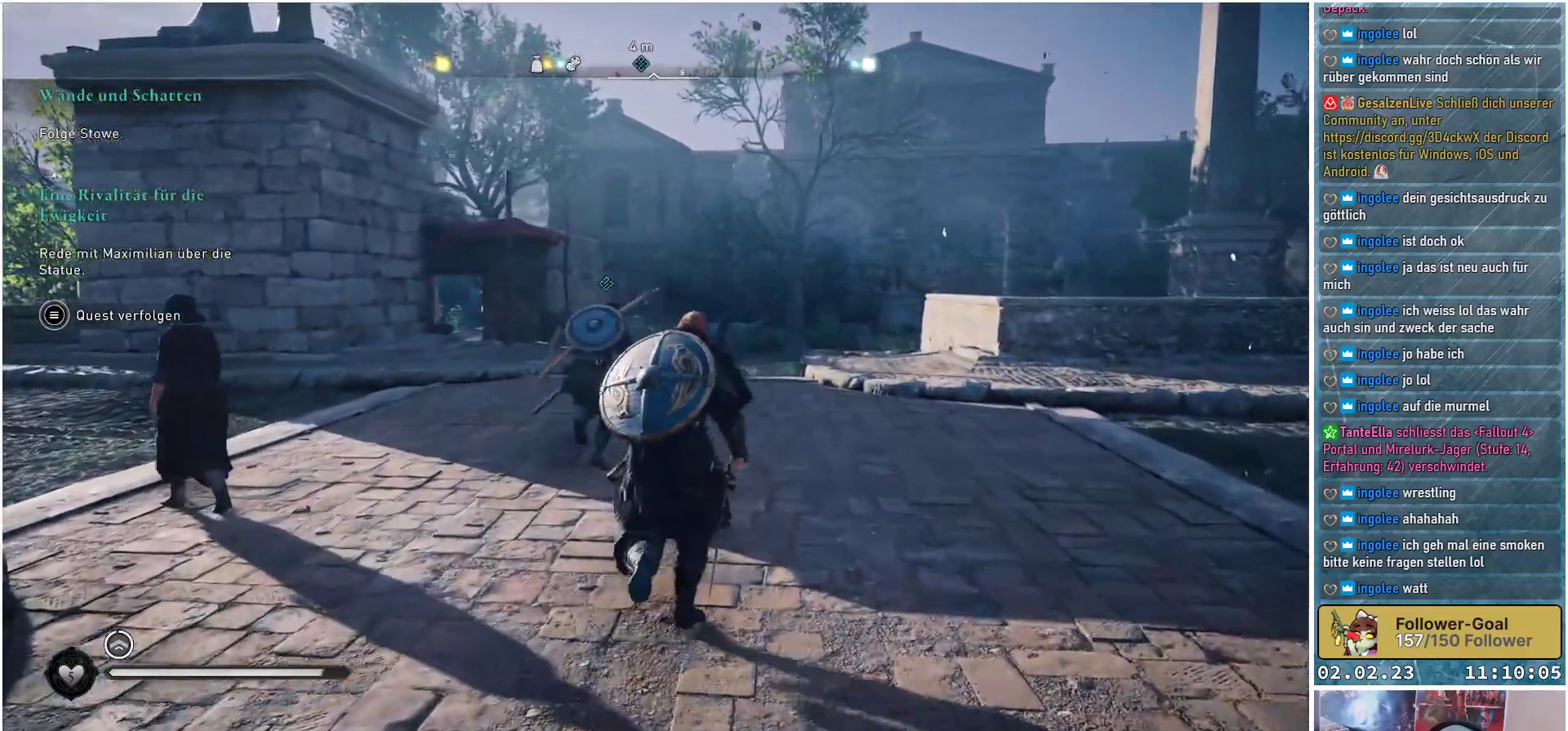
{"buttons": [], "left_stick": "up", "right_stick": "down-left", "events": [[451, "right_stick", "down-left"]]}
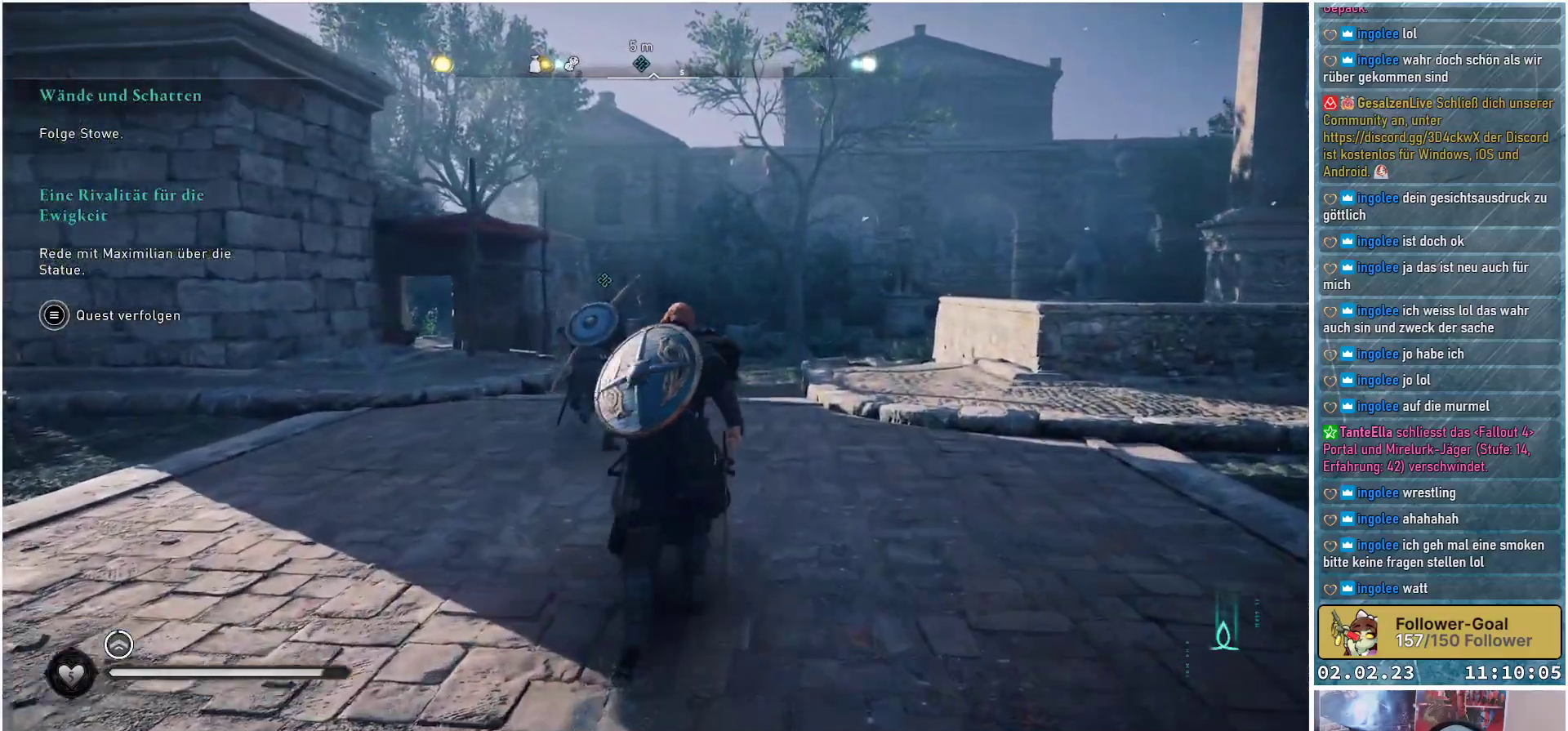
{"buttons": [], "left_stick": "up", "right_stick": "center", "events": [[484, "right_stick", "center"]]}
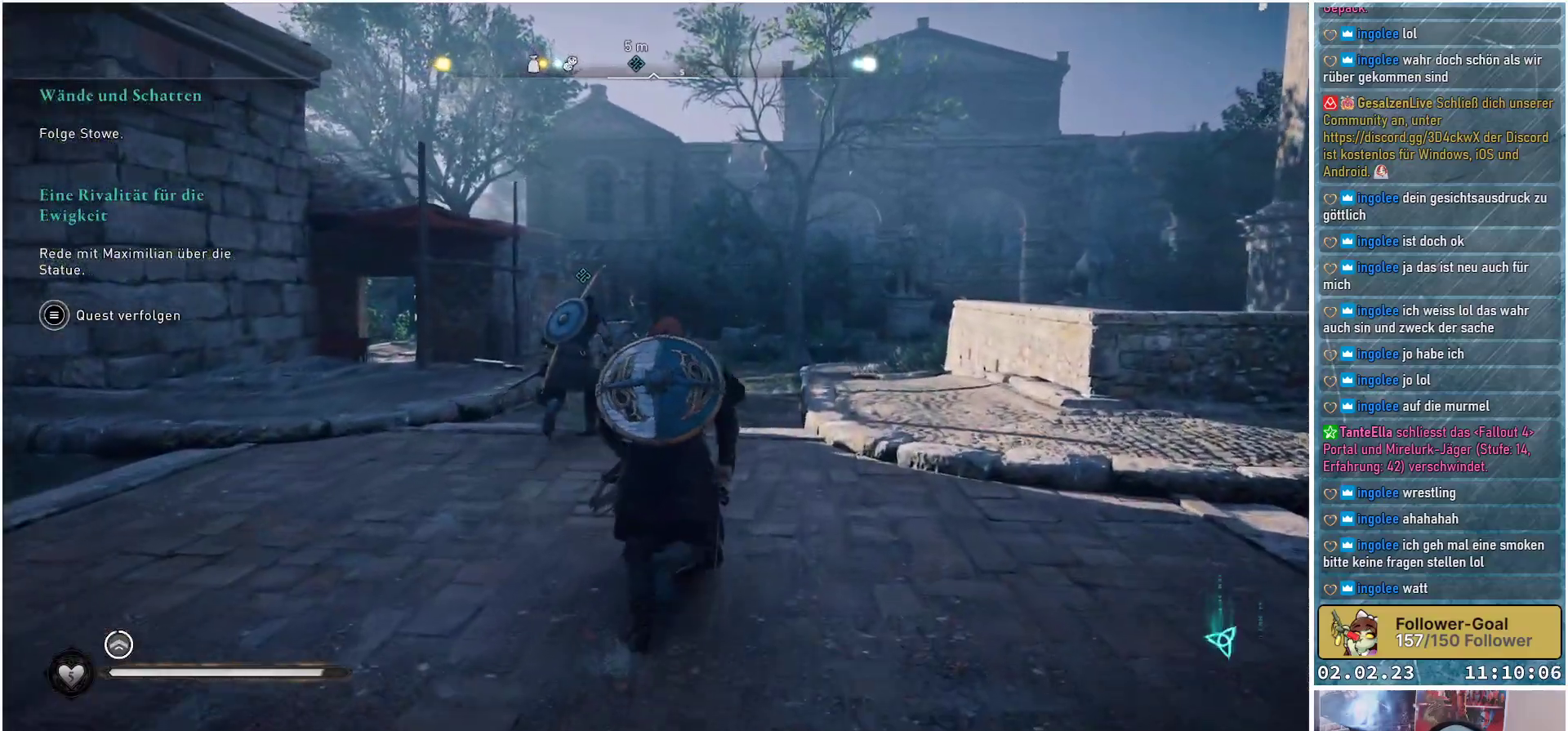
{"buttons": [], "left_stick": "up", "right_stick": "center", "events": []}
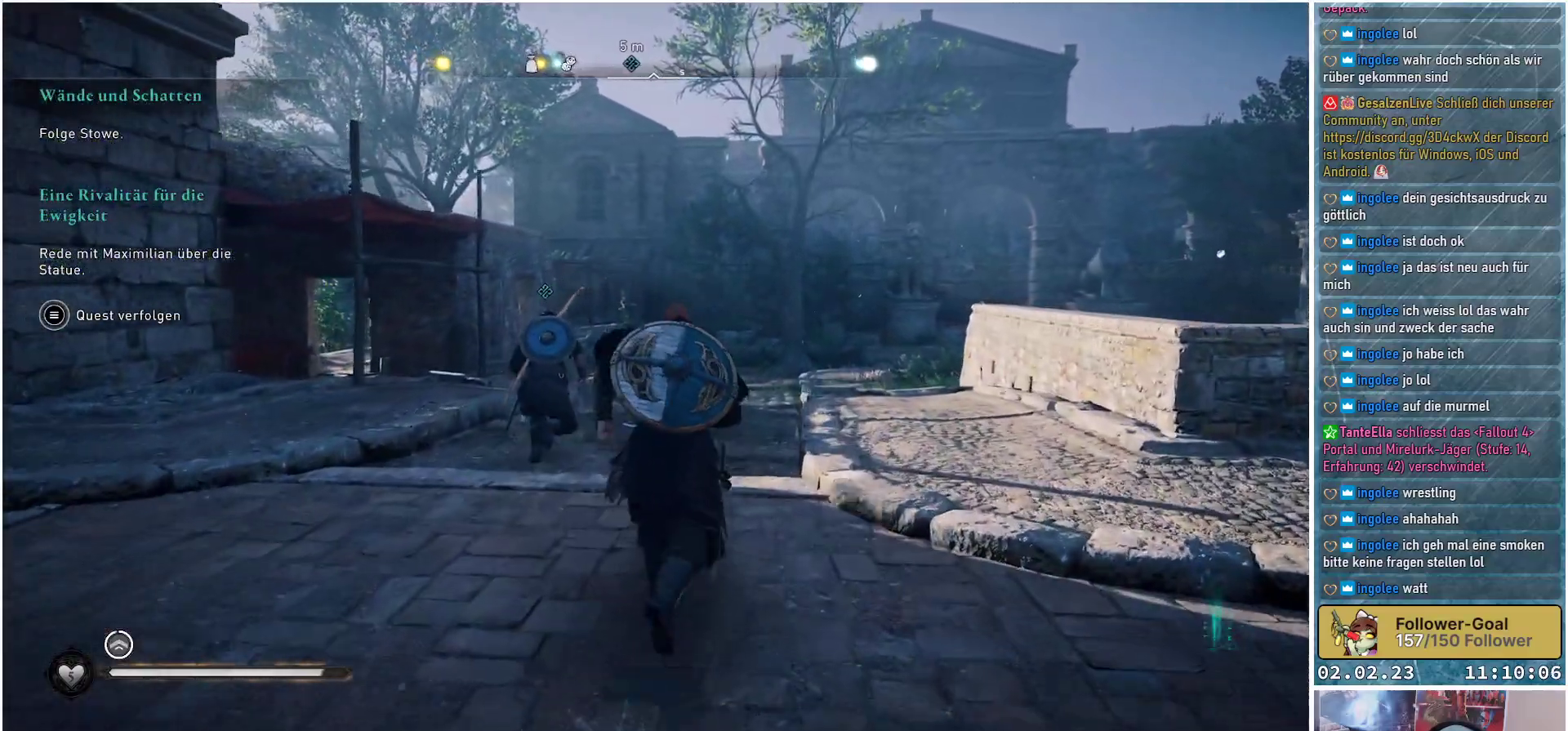
{"buttons": [], "left_stick": "up", "right_stick": "down", "events": [[183, "right_stick", "down"]]}
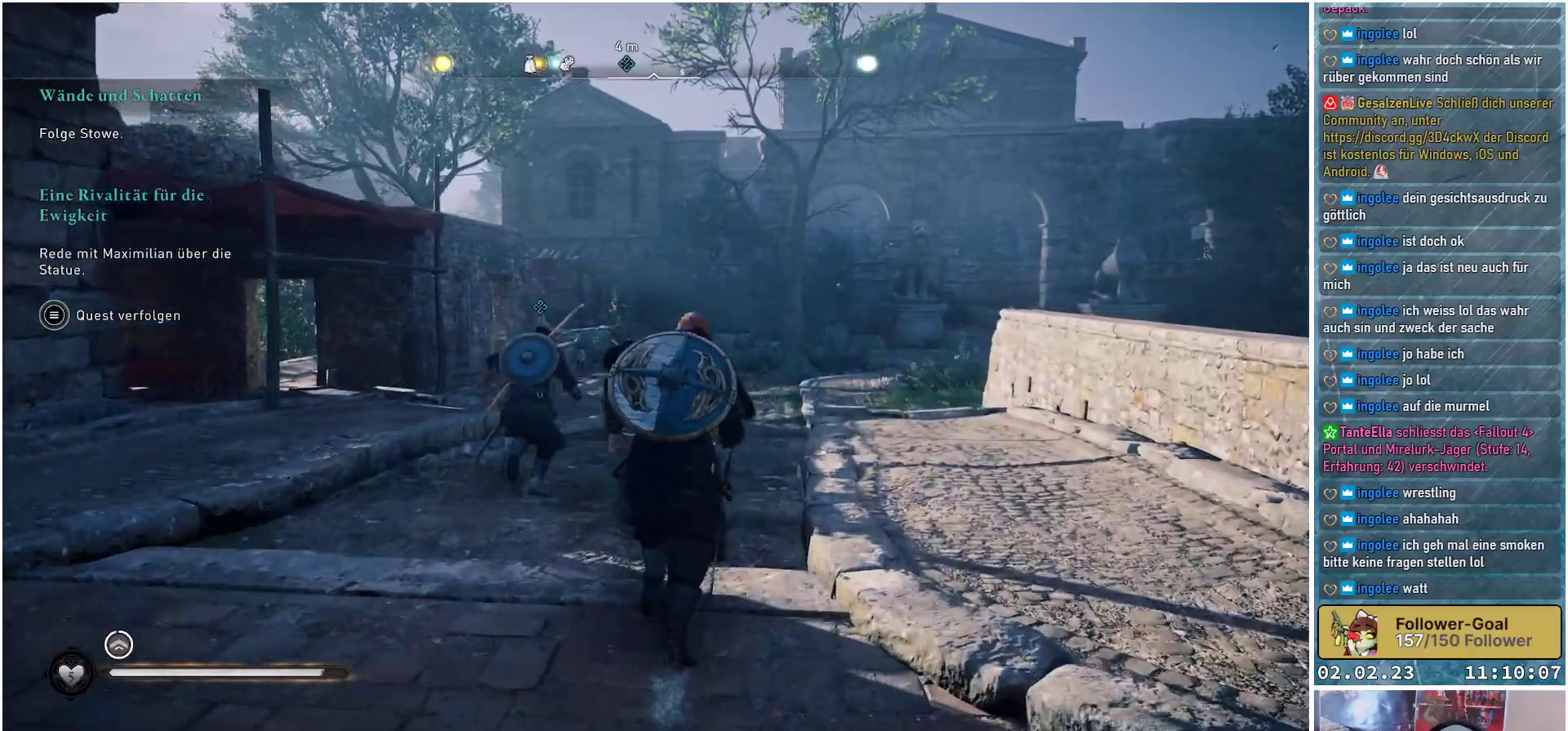
{"buttons": [], "left_stick": "up", "right_stick": "down", "events": []}
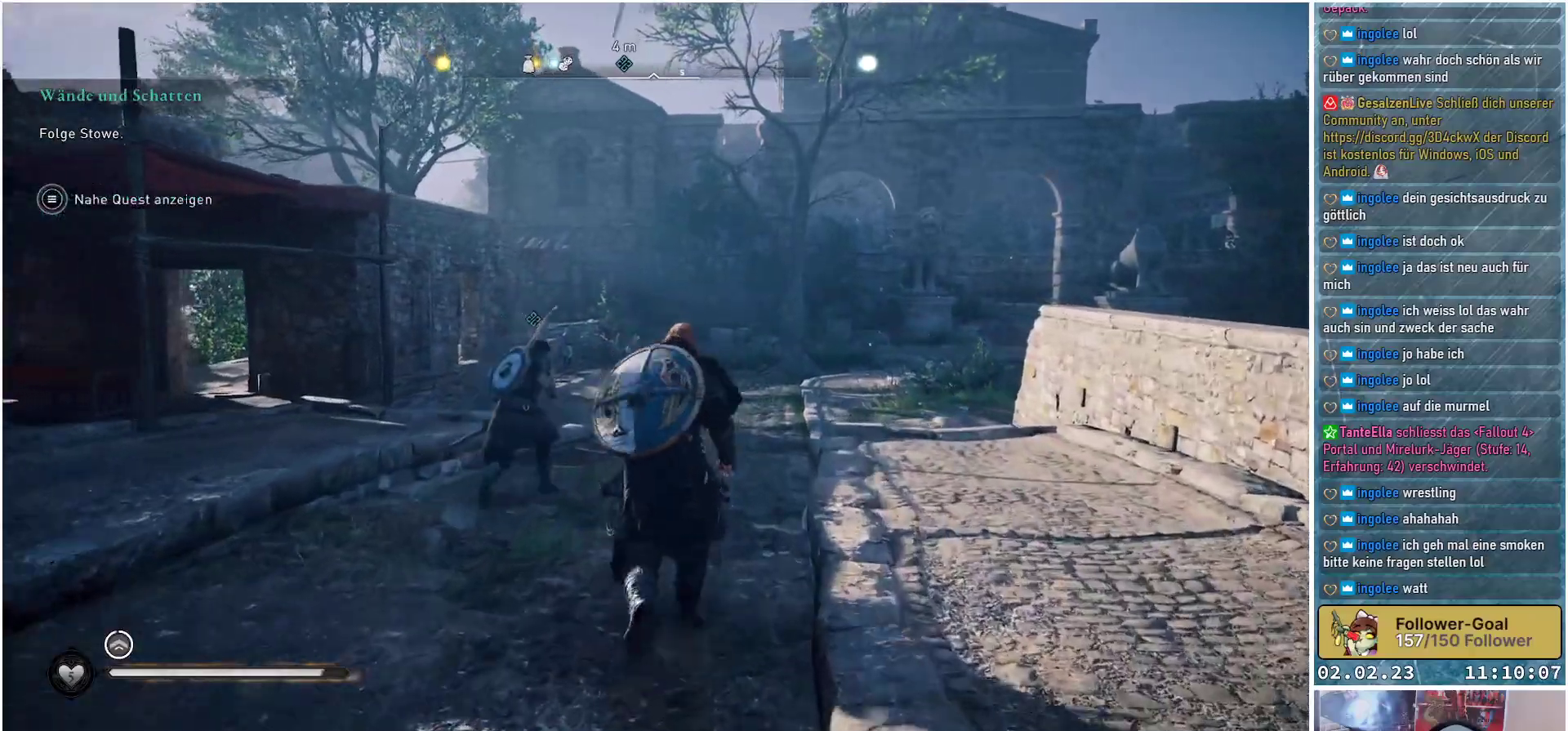
{"buttons": [], "left_stick": "up", "right_stick": "down", "events": []}
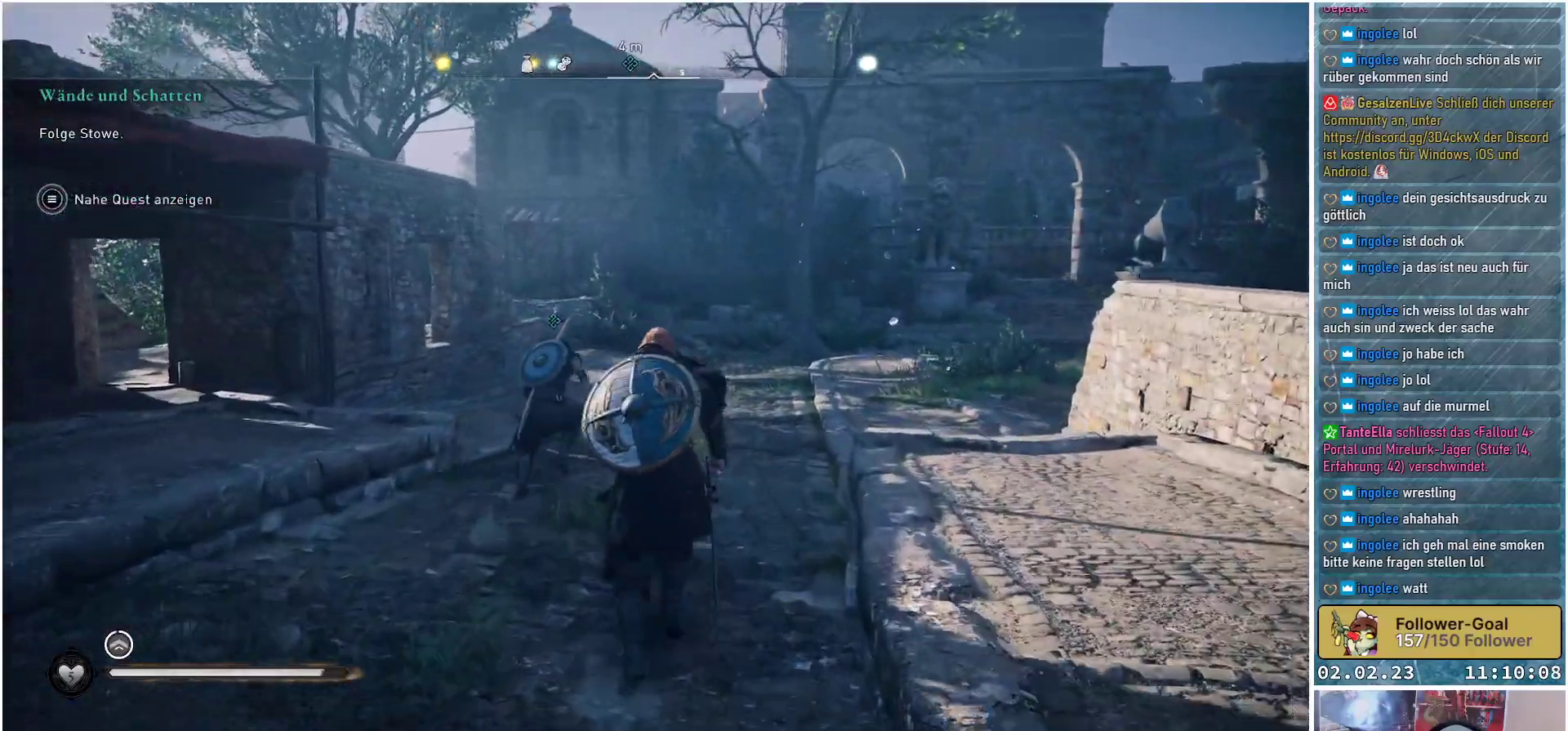
{"buttons": [], "left_stick": "up", "right_stick": "down-right", "events": [[234, "right_stick", "down-right"]]}
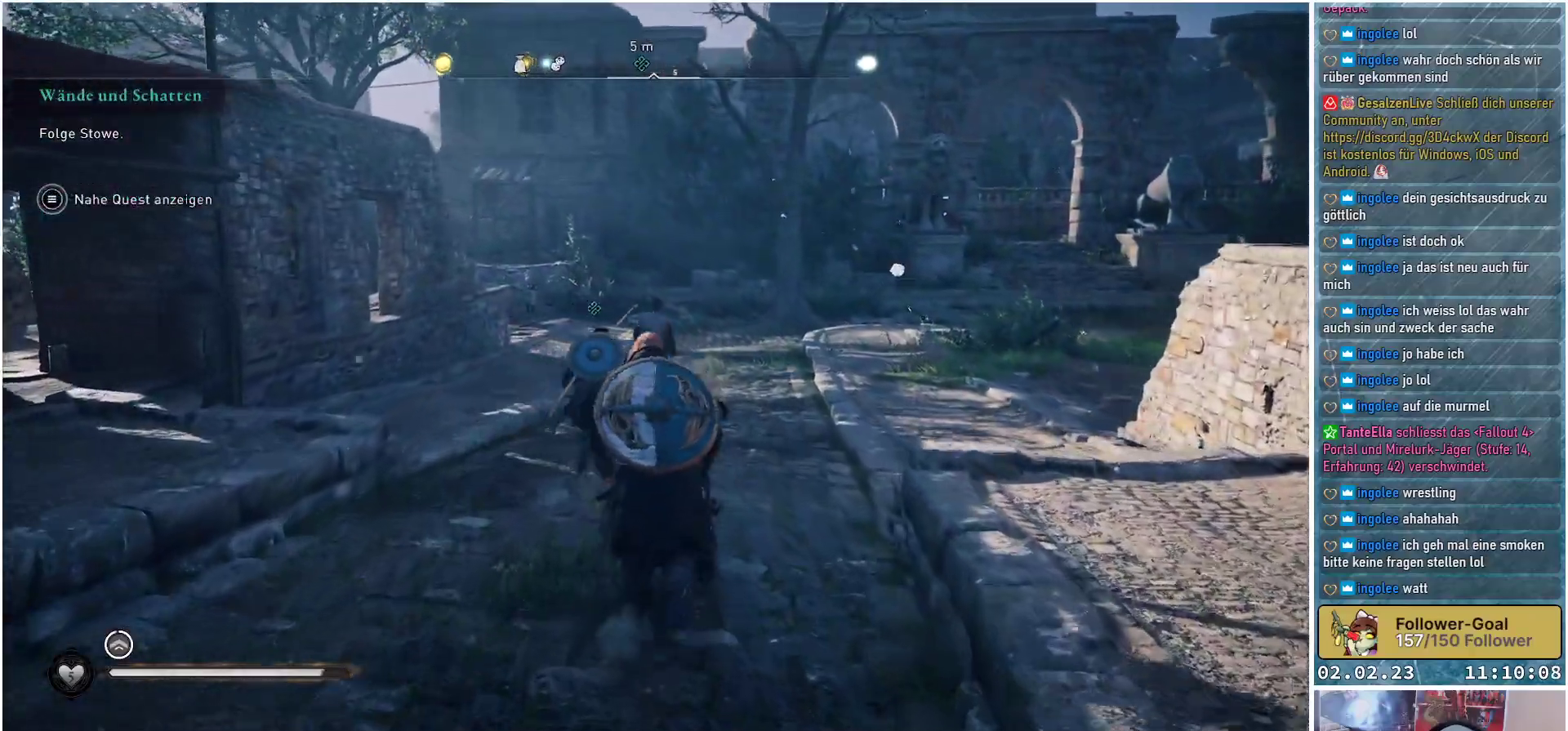
{"buttons": [], "left_stick": "up", "right_stick": "down-right", "events": []}
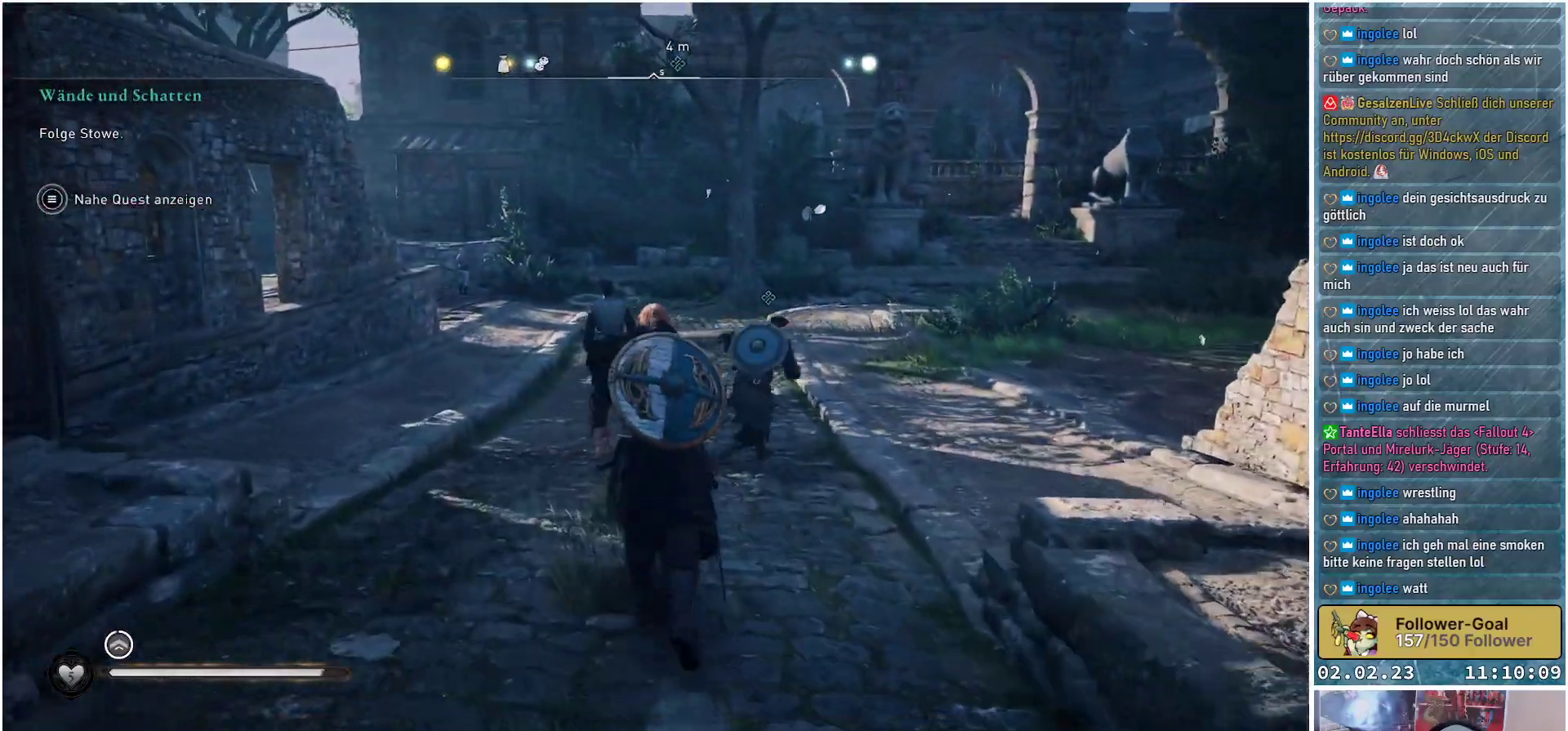
{"buttons": [], "left_stick": "up", "right_stick": "down-right", "events": []}
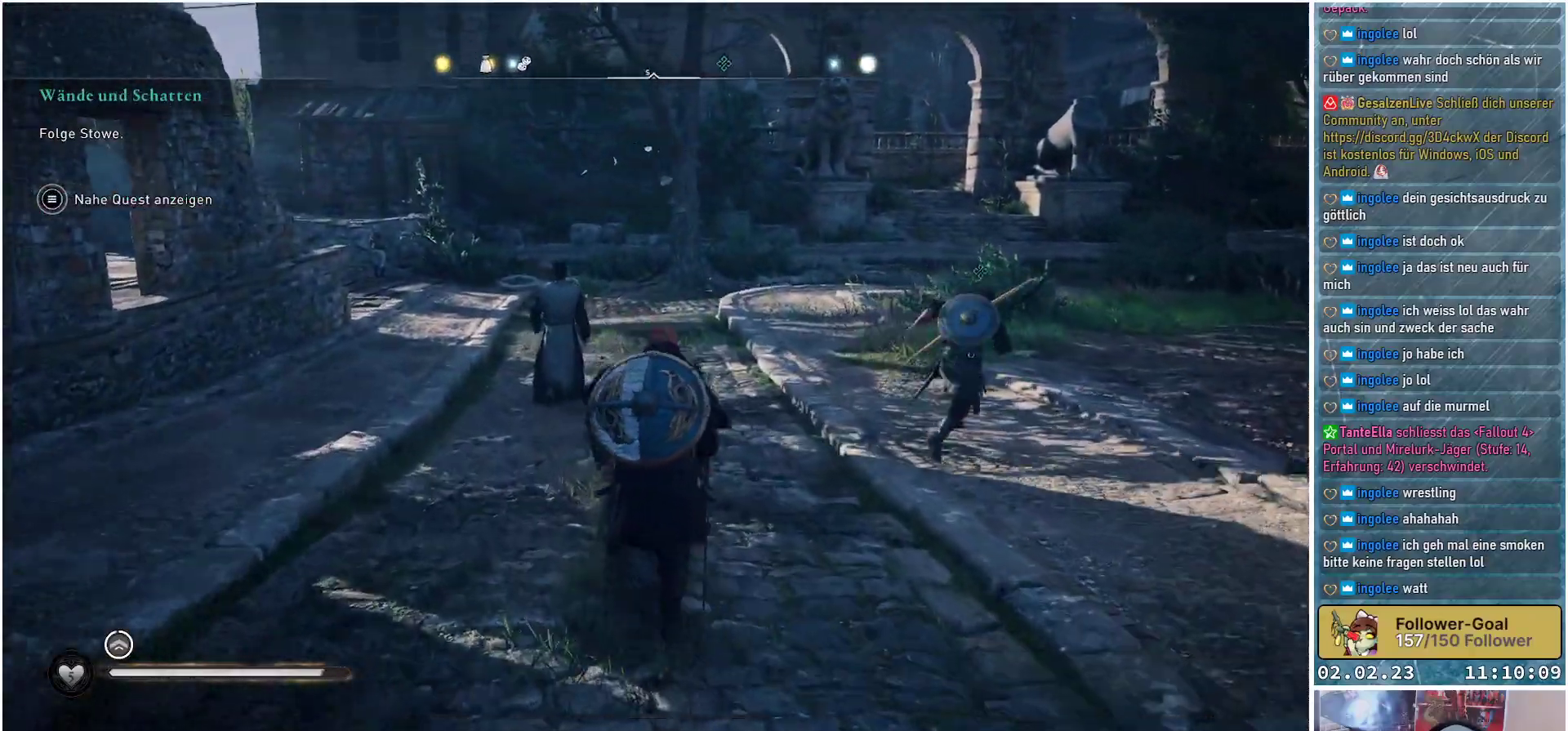
{"buttons": [], "left_stick": "up", "right_stick": "right", "events": [[134, "right_stick", "right"]]}